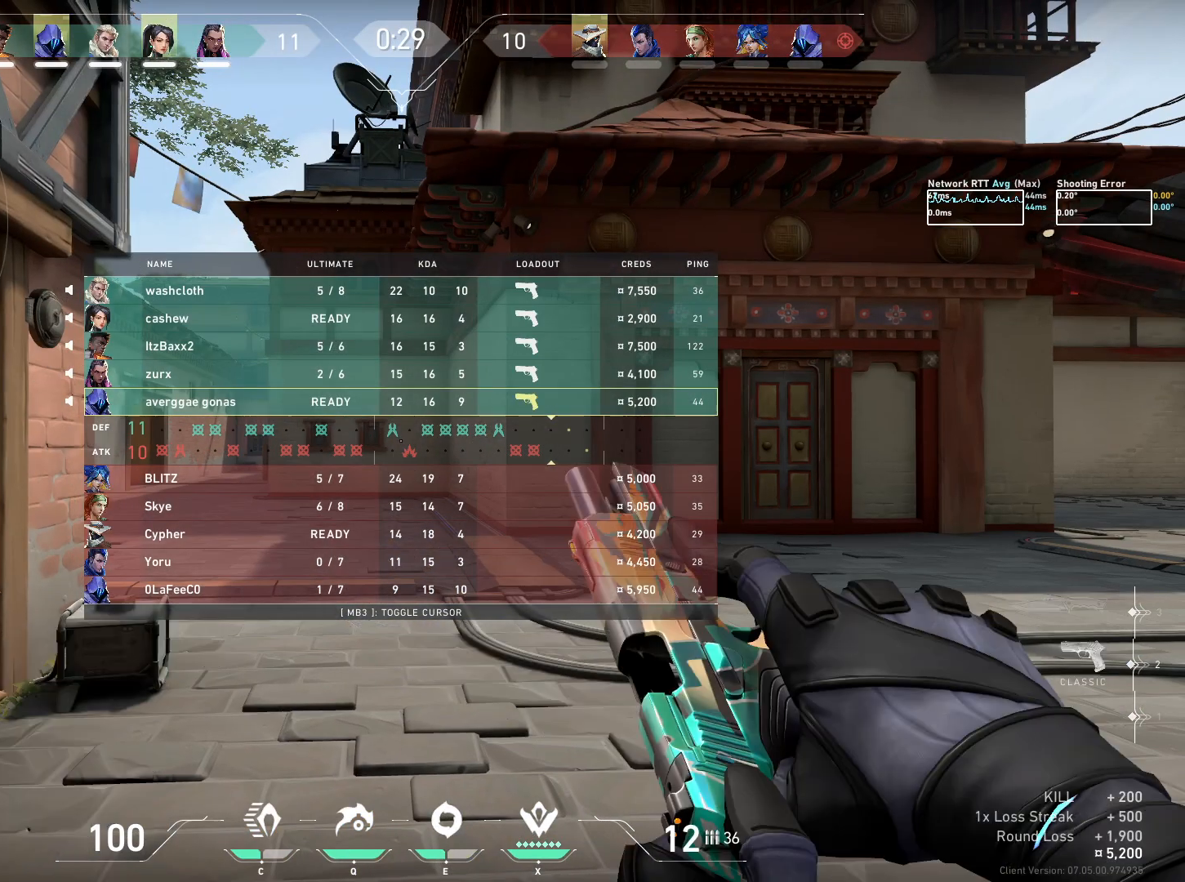
Gameplay with keyboard and mouse; each line is a JSON object with the keys and mouse buttons held at the frame after it. "events" lists presses ("down") and releases ("up") of "a", "ctrl", "d", "e", "q", "s", "shift", "space", "w", "mouse_left", "mouse_wheel", "mouse_right", "mouse_mb4" and "mouse_mb5" between this image and that frame as [ms after this image, input, new state], when the widget could be followed in between. "mouse_left", "mouse_wheel", "mouse_right", "mouse_mb4", "mouse_mb5" = the "left", "wheel", "right", "mb4", "mb5" buttons of the "mouse" list. No other keys are recorded. "wheel" means that the mouse wheel is clicked or scrolled. Mouse movement is not recorded.
{"keys": [], "mouse": ["left"], "events": [[434, "mouse_left", "down"]]}
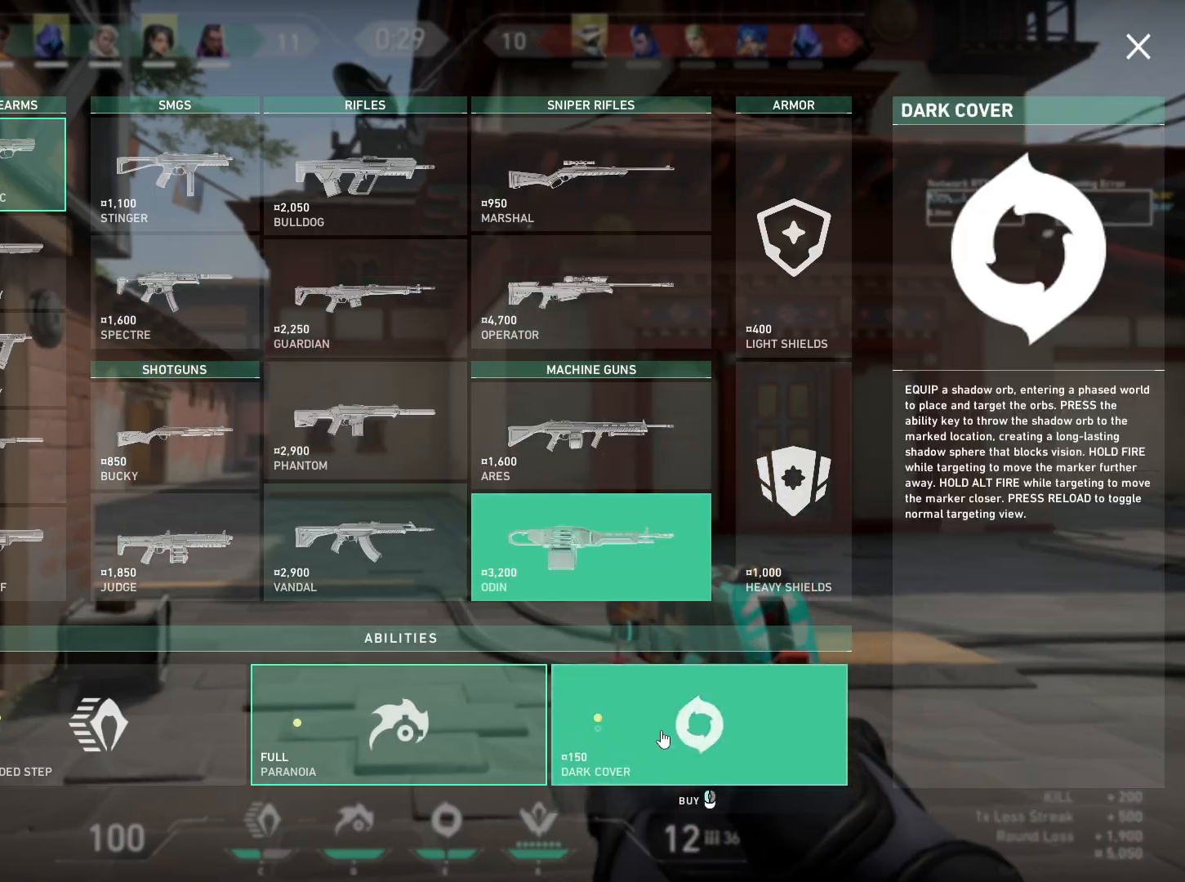
{"keys": [], "mouse": ["left"], "events": [[17, "mouse_left", "up"], [184, "mouse_left", "down"], [250, "mouse_left", "up"], [500, "mouse_left", "down"]]}
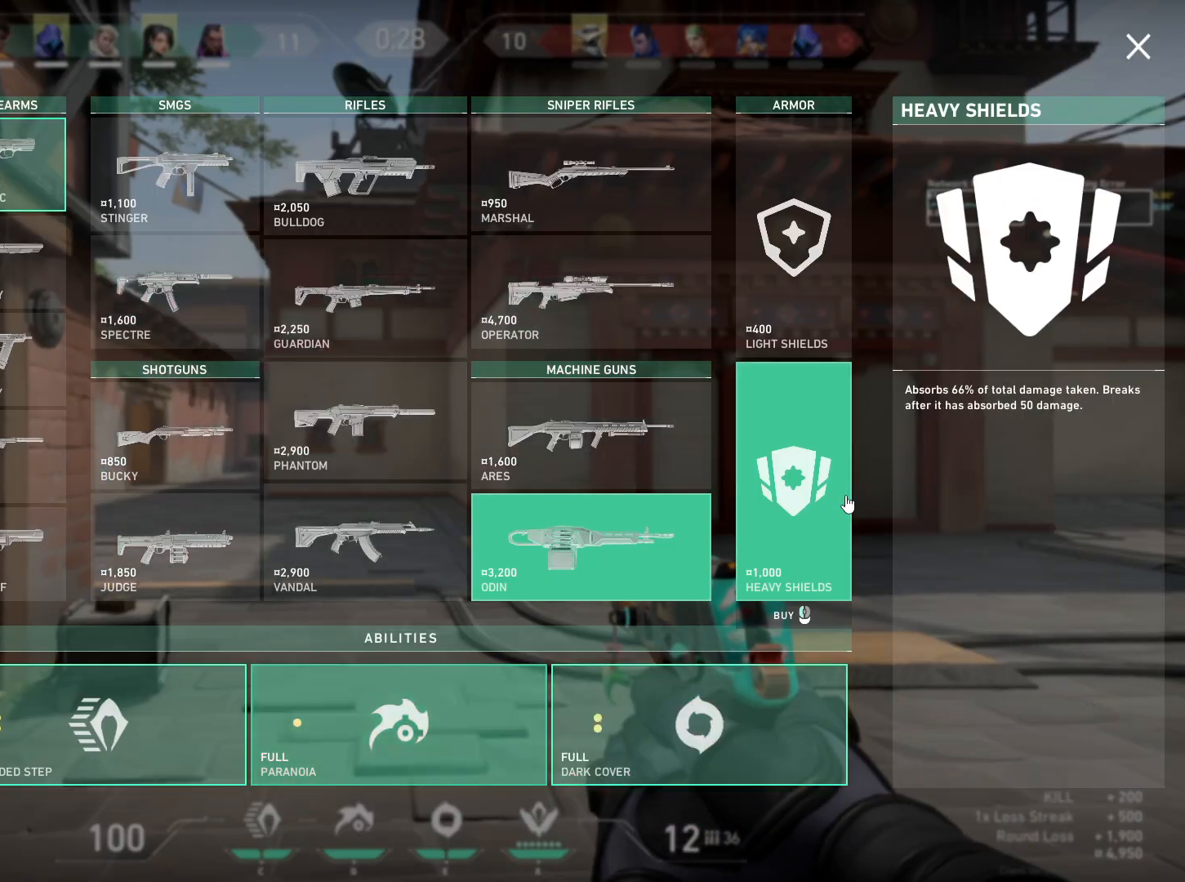
{"keys": ["d", "w"], "mouse": [], "events": [[67, "mouse_left", "up"], [84, "w", "down"], [434, "d", "down"]]}
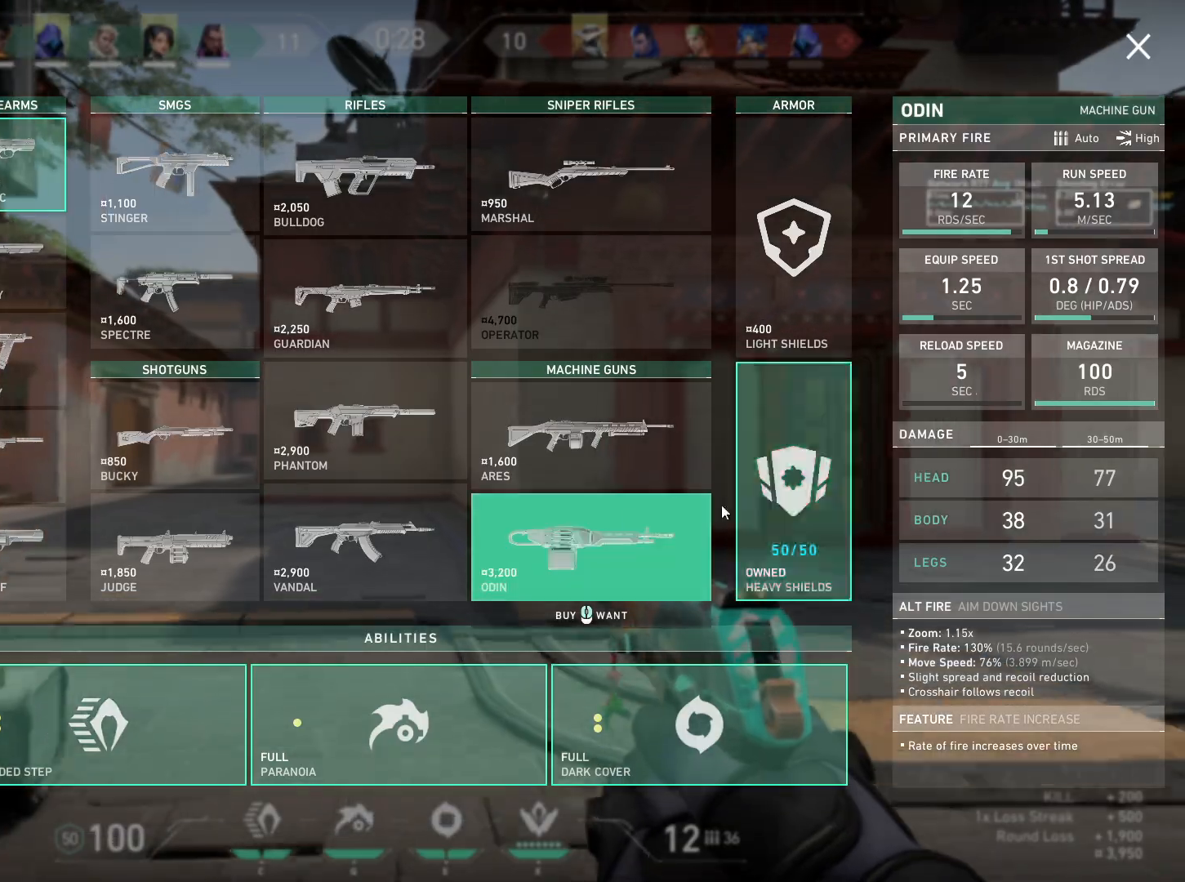
{"keys": ["w"], "mouse": [], "events": [[84, "mouse_left", "down"], [167, "mouse_left", "up"], [284, "d", "up"], [434, "mouse_left", "down"], [500, "mouse_left", "up"]]}
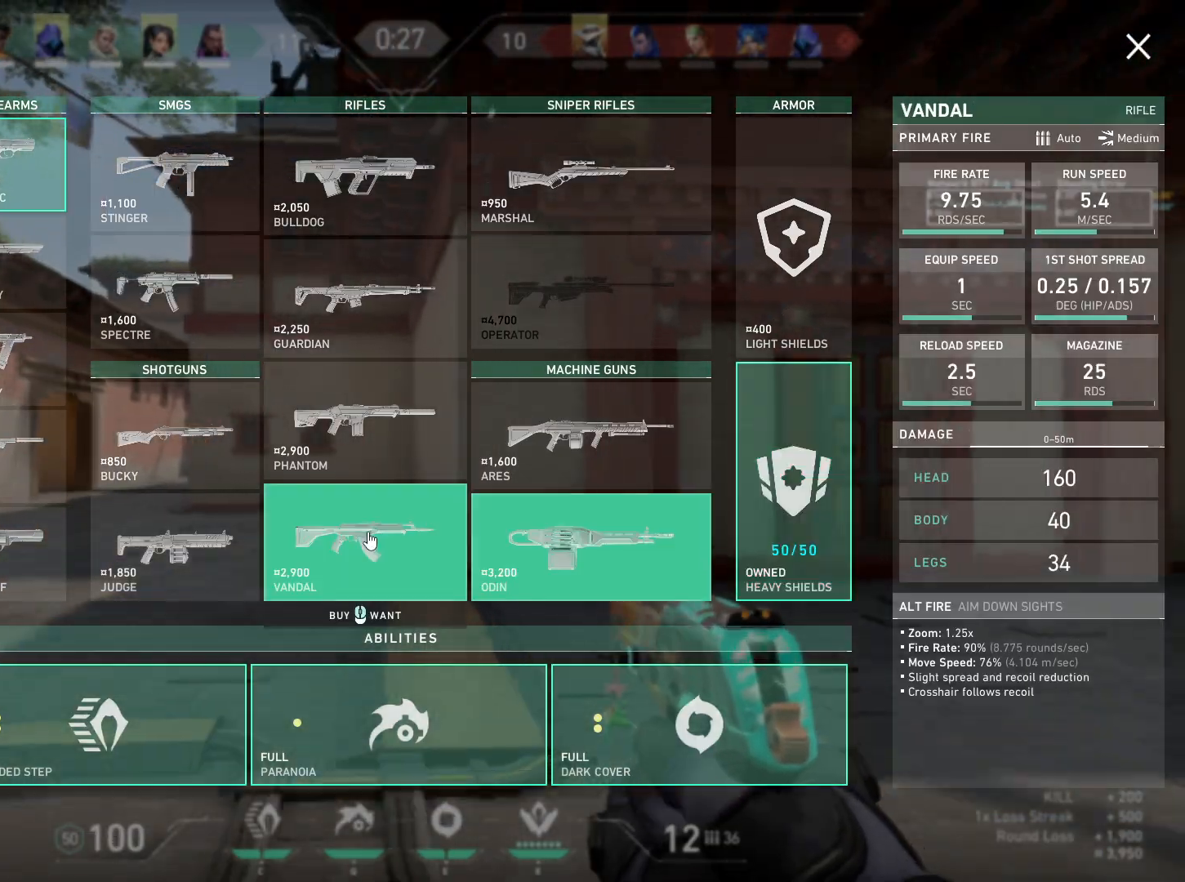
{"keys": ["a", "w"], "mouse": [], "events": [[134, "a", "down"]]}
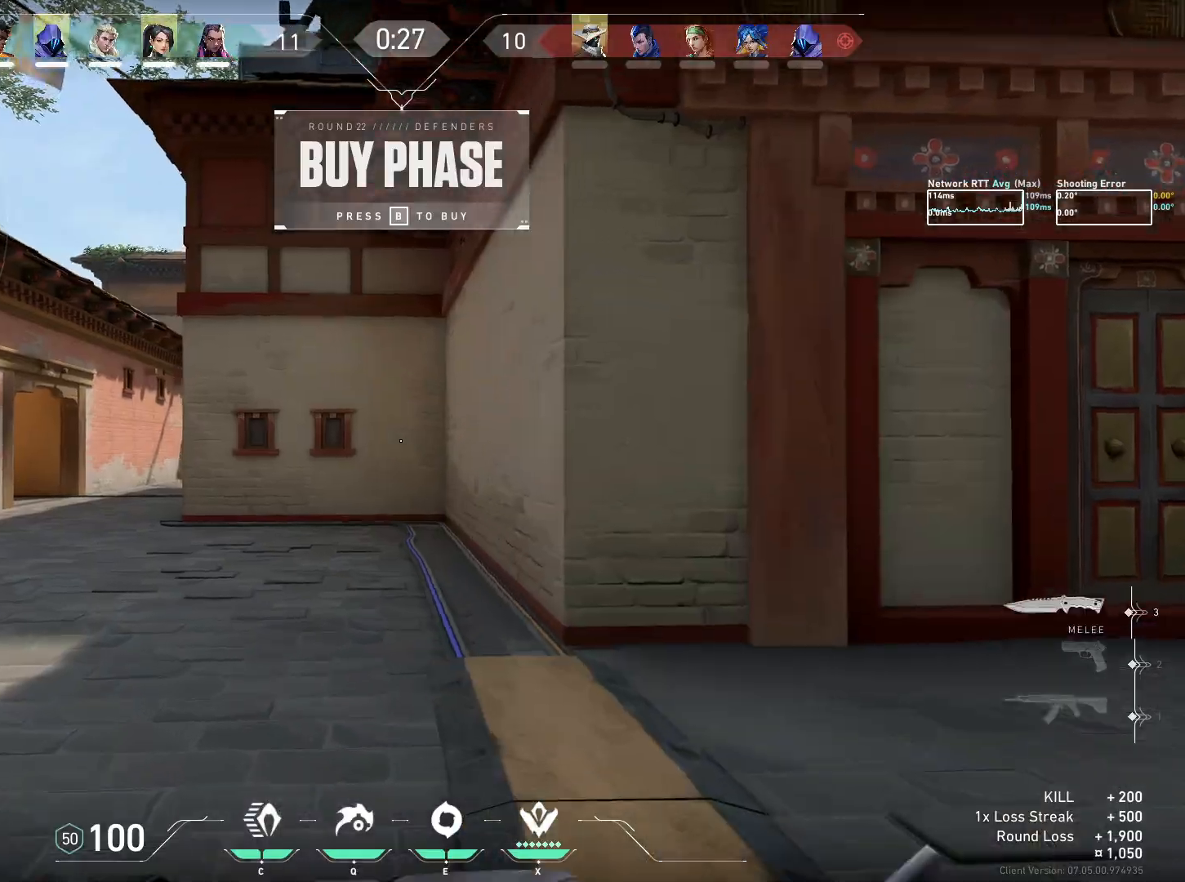
{"keys": ["w"], "mouse": [], "events": [[84, "a", "up"]]}
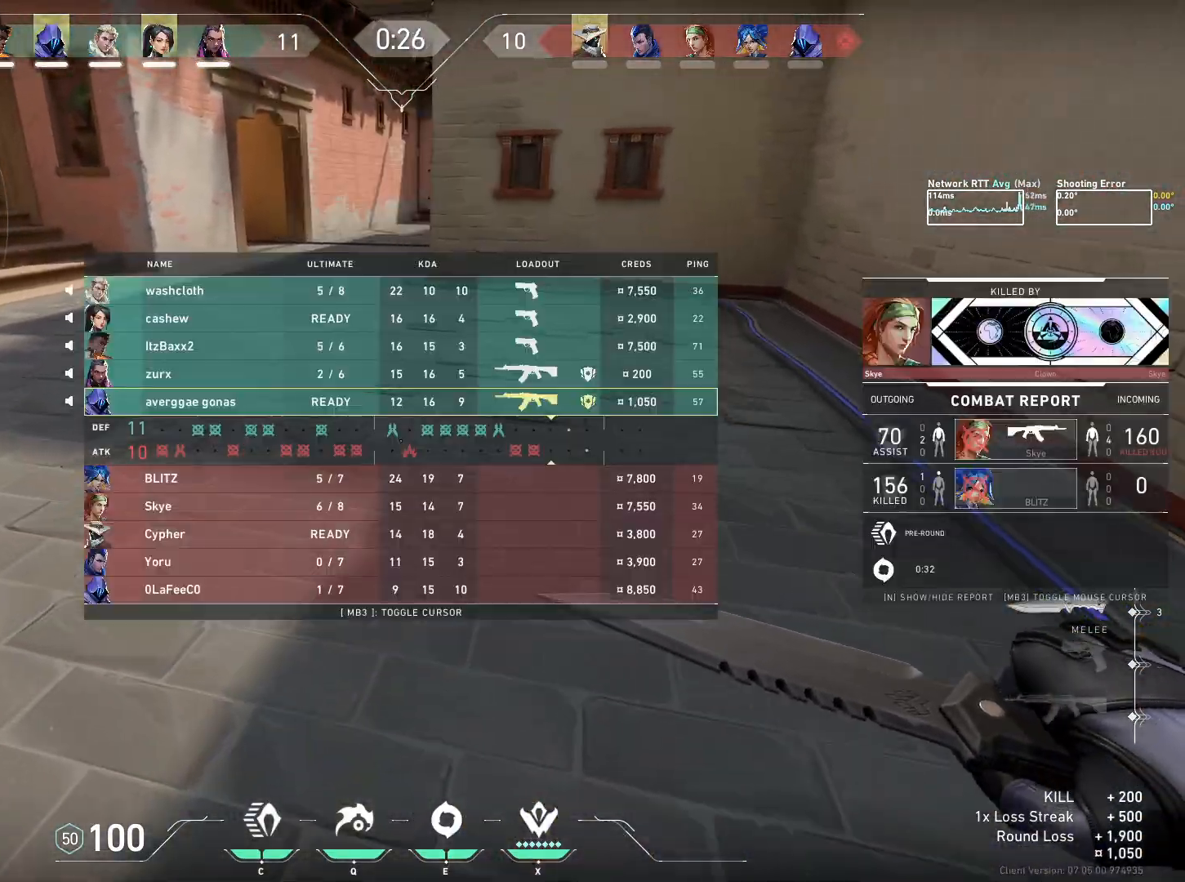
{"keys": ["w"], "mouse": [], "events": []}
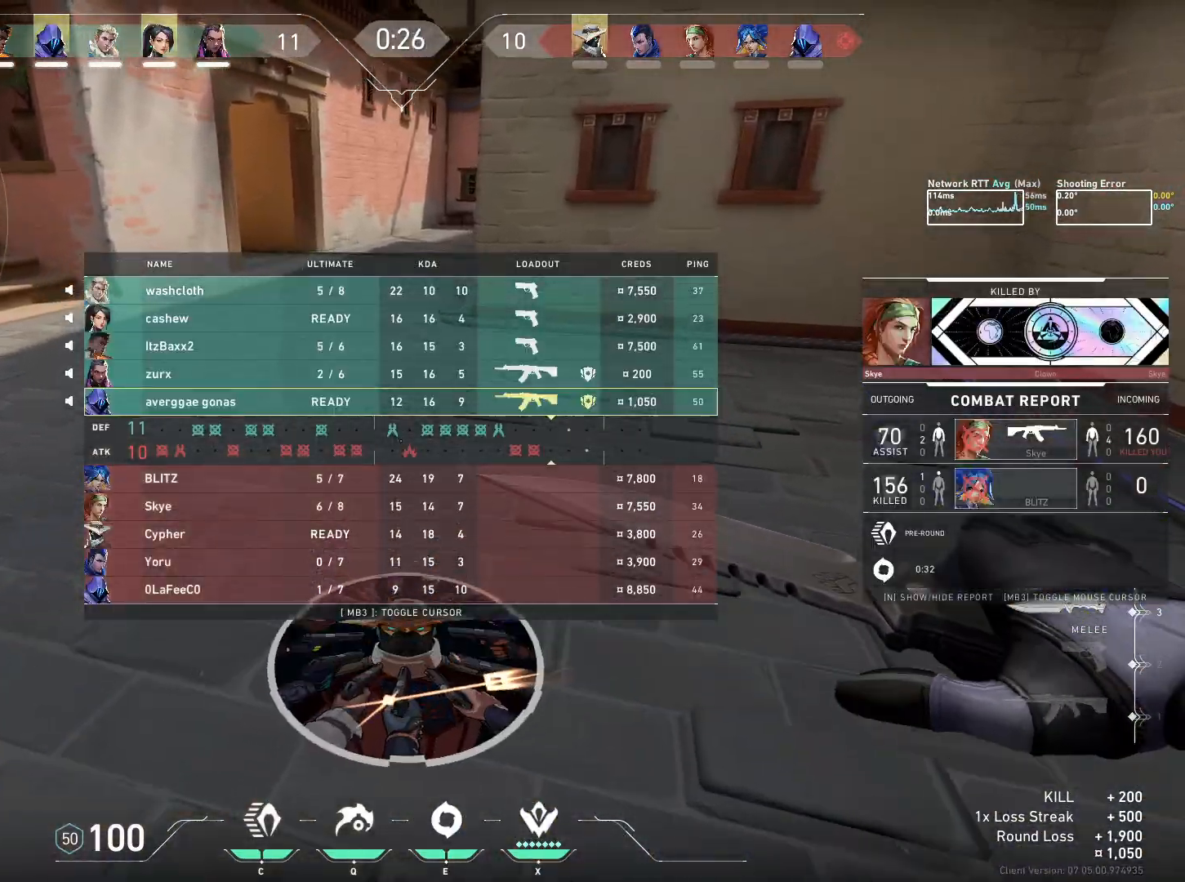
{"keys": ["w"], "mouse": [], "events": []}
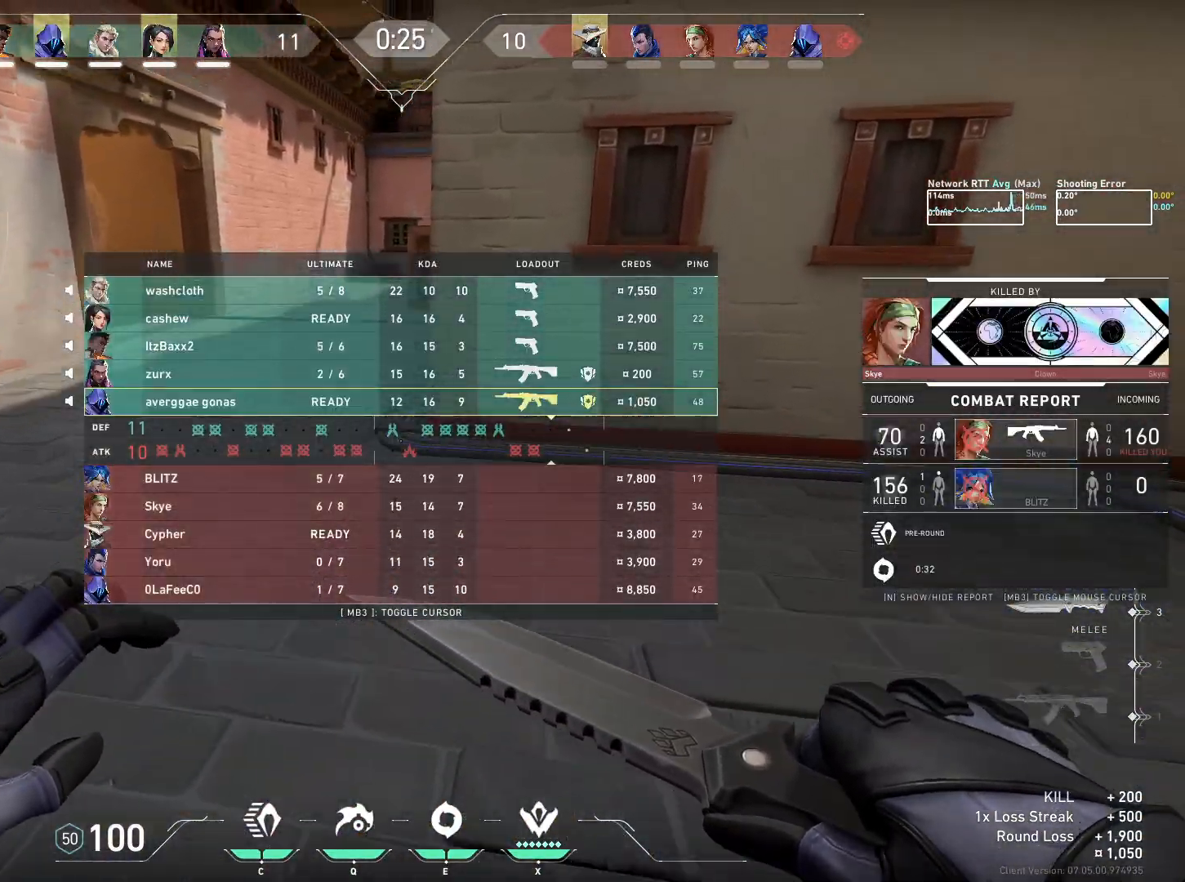
{"keys": ["a", "w"], "mouse": [], "events": [[234, "w", "up"], [284, "w", "down"], [434, "a", "down"]]}
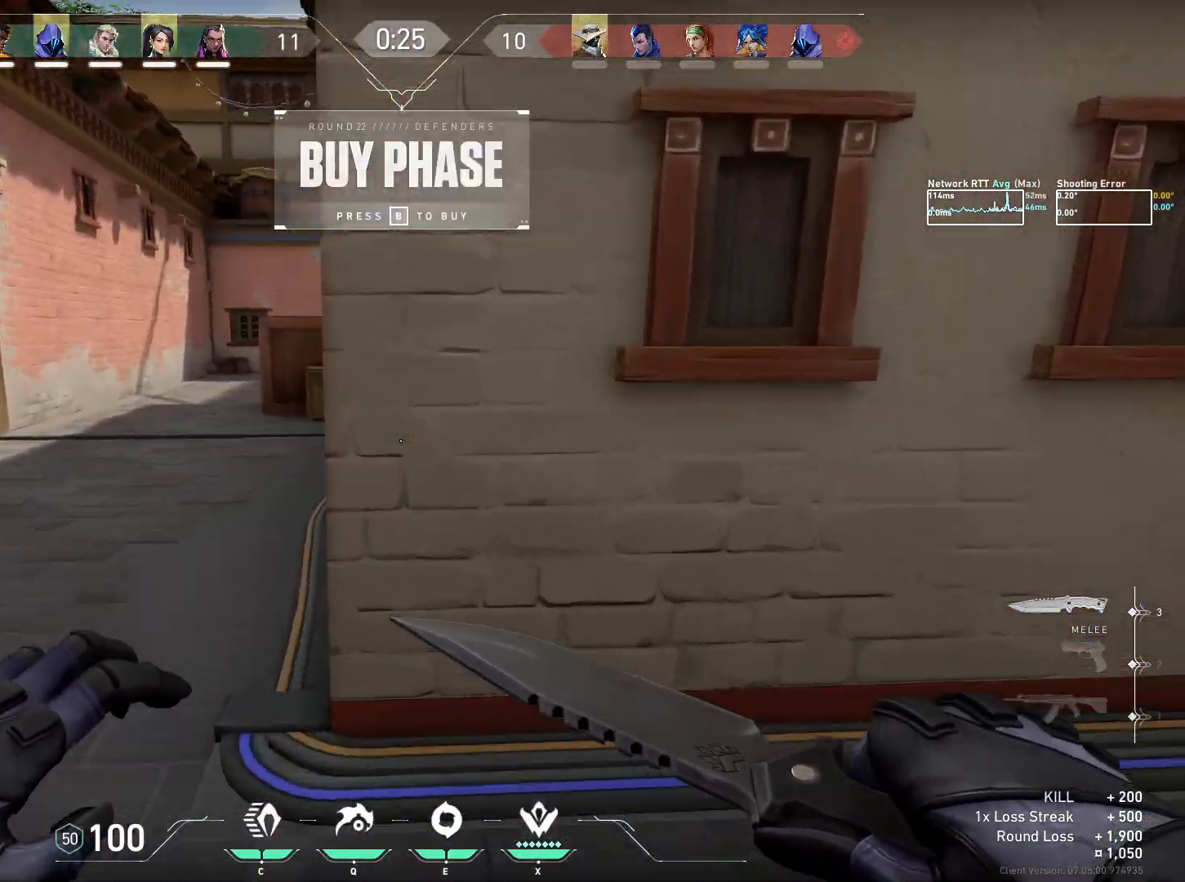
{"keys": ["w"], "mouse": [], "events": [[67, "mouse_right", "down"], [217, "a", "up"], [384, "mouse_right", "up"]]}
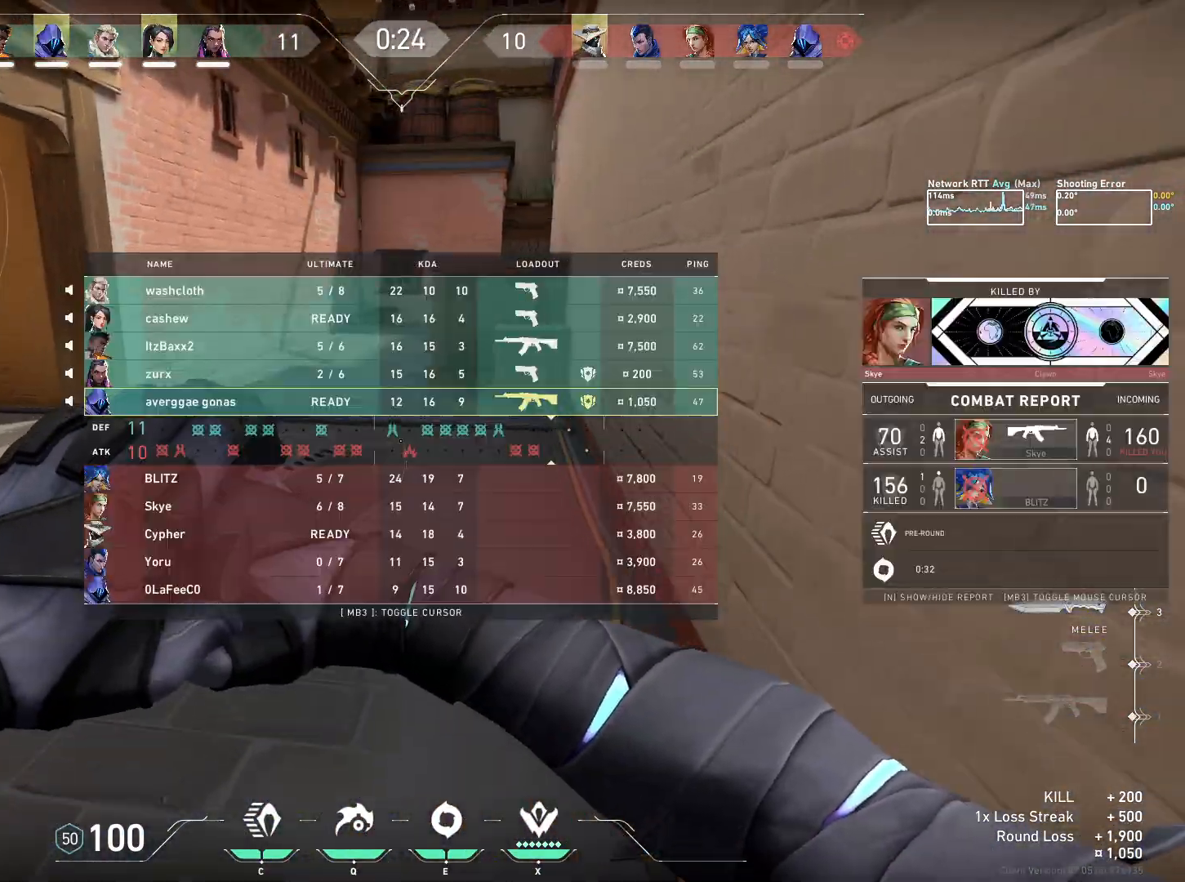
{"keys": ["w"], "mouse": [], "events": []}
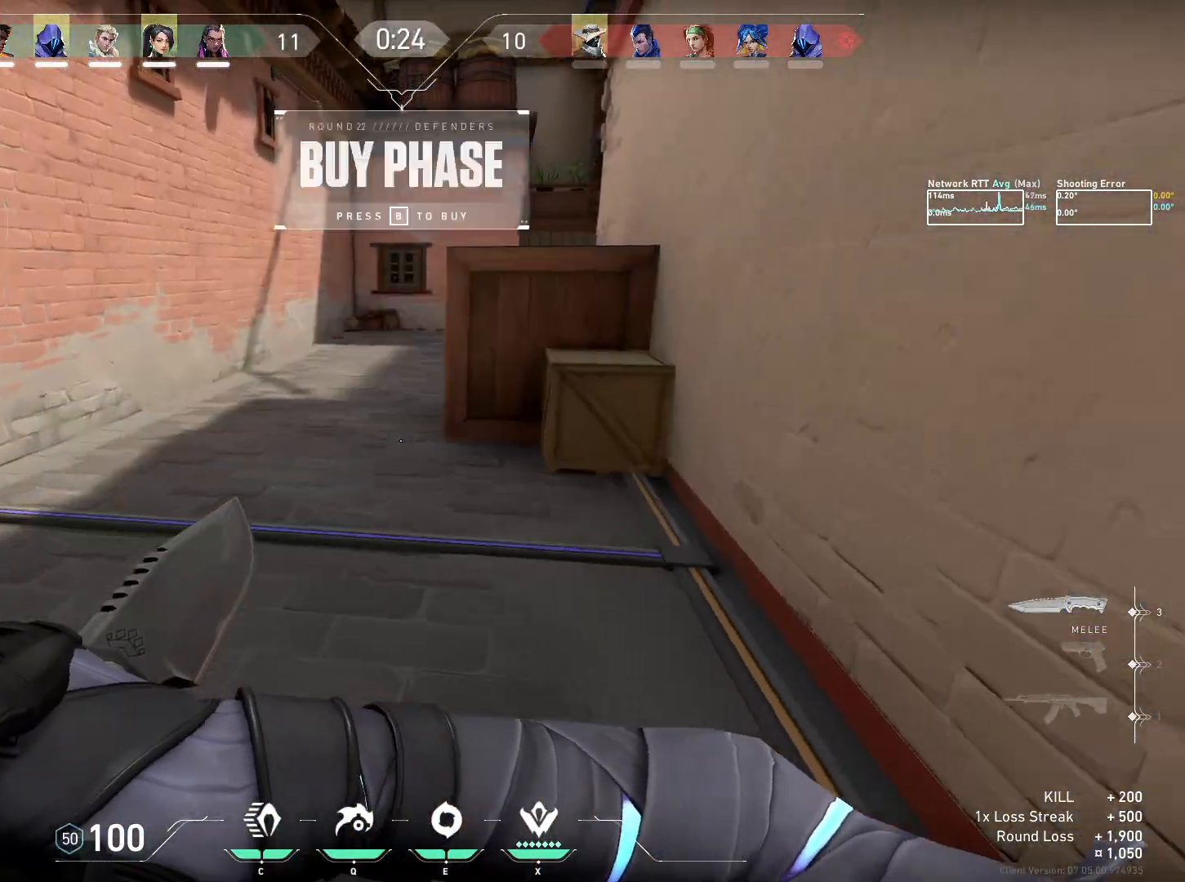
{"keys": ["a"], "mouse": [], "events": [[167, "w", "up"], [184, "a", "down"]]}
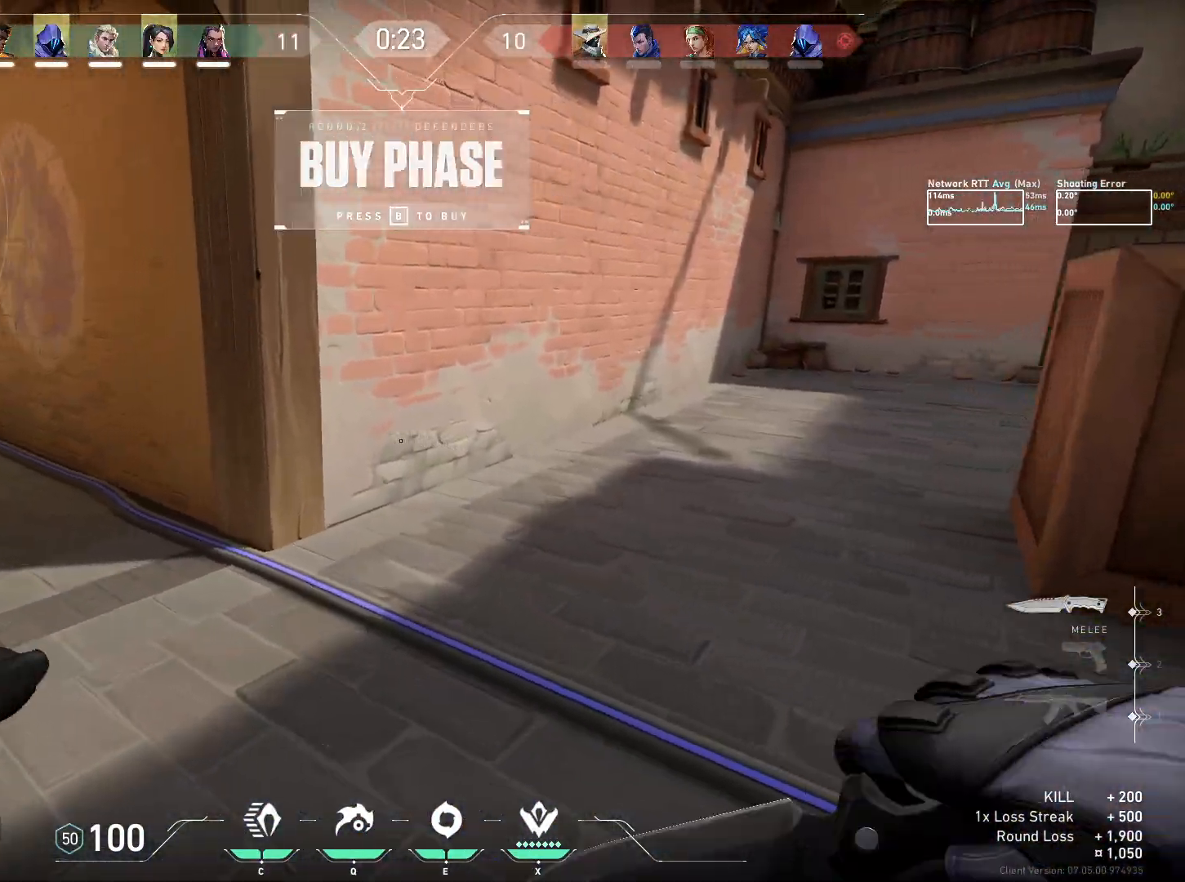
{"keys": ["w"], "mouse": [], "events": [[250, "a", "up"], [267, "w", "down"]]}
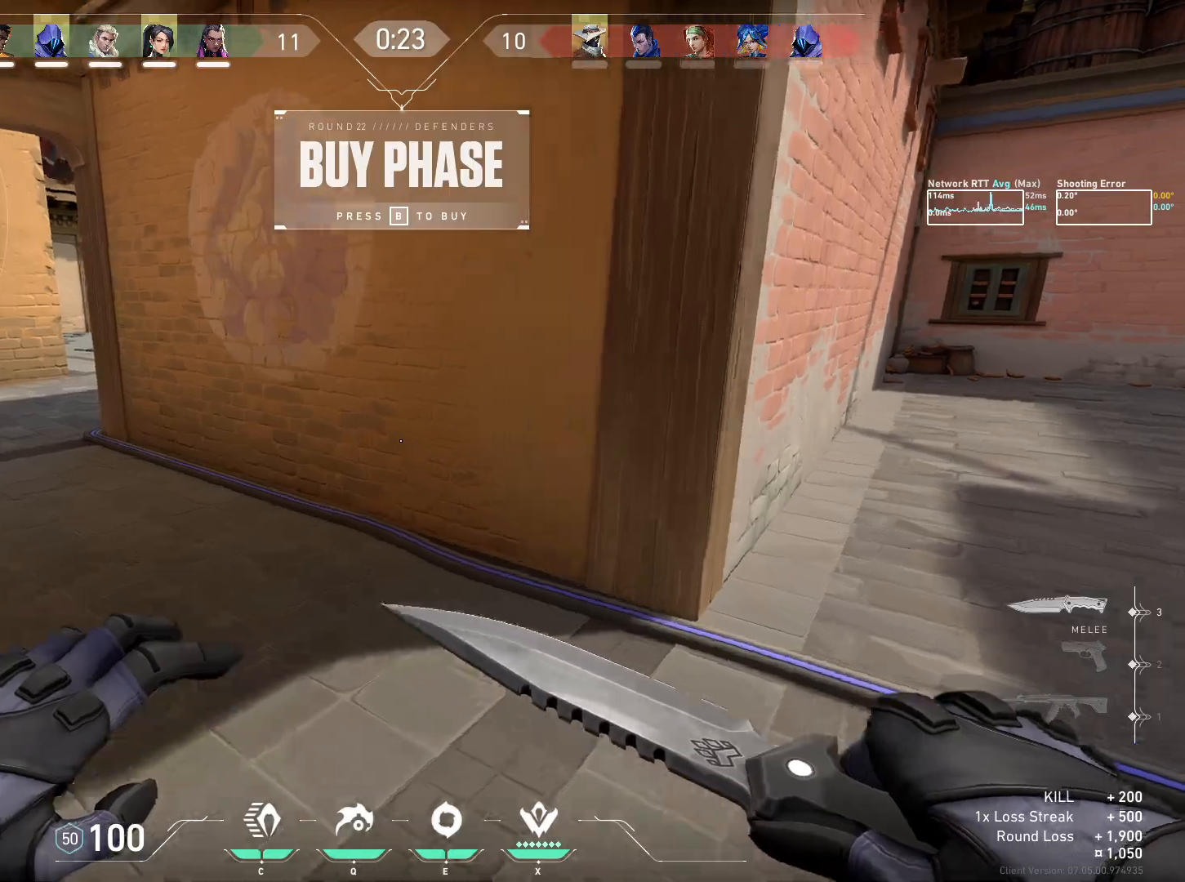
{"keys": ["a", "w"], "mouse": [], "events": [[17, "a", "down"]]}
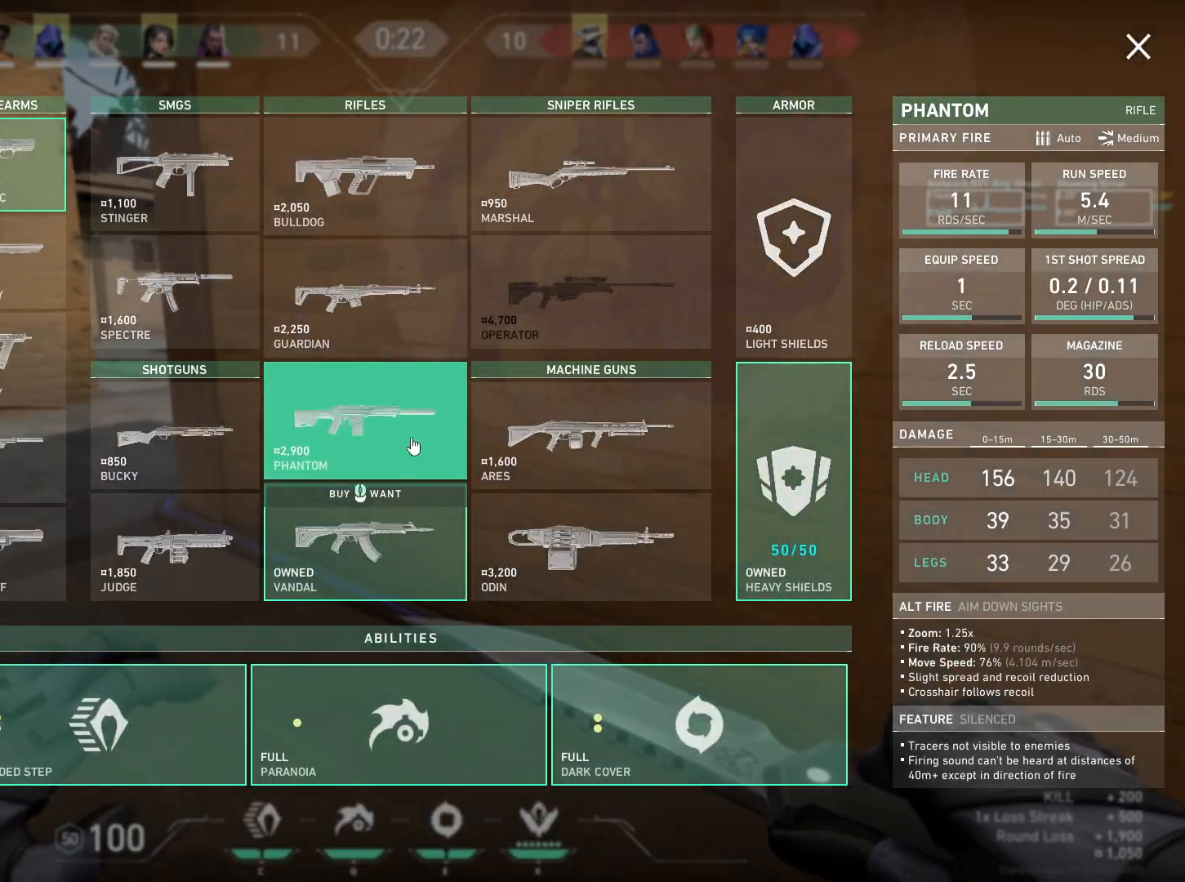
{"keys": ["w"], "mouse": [], "events": [[434, "a", "up"]]}
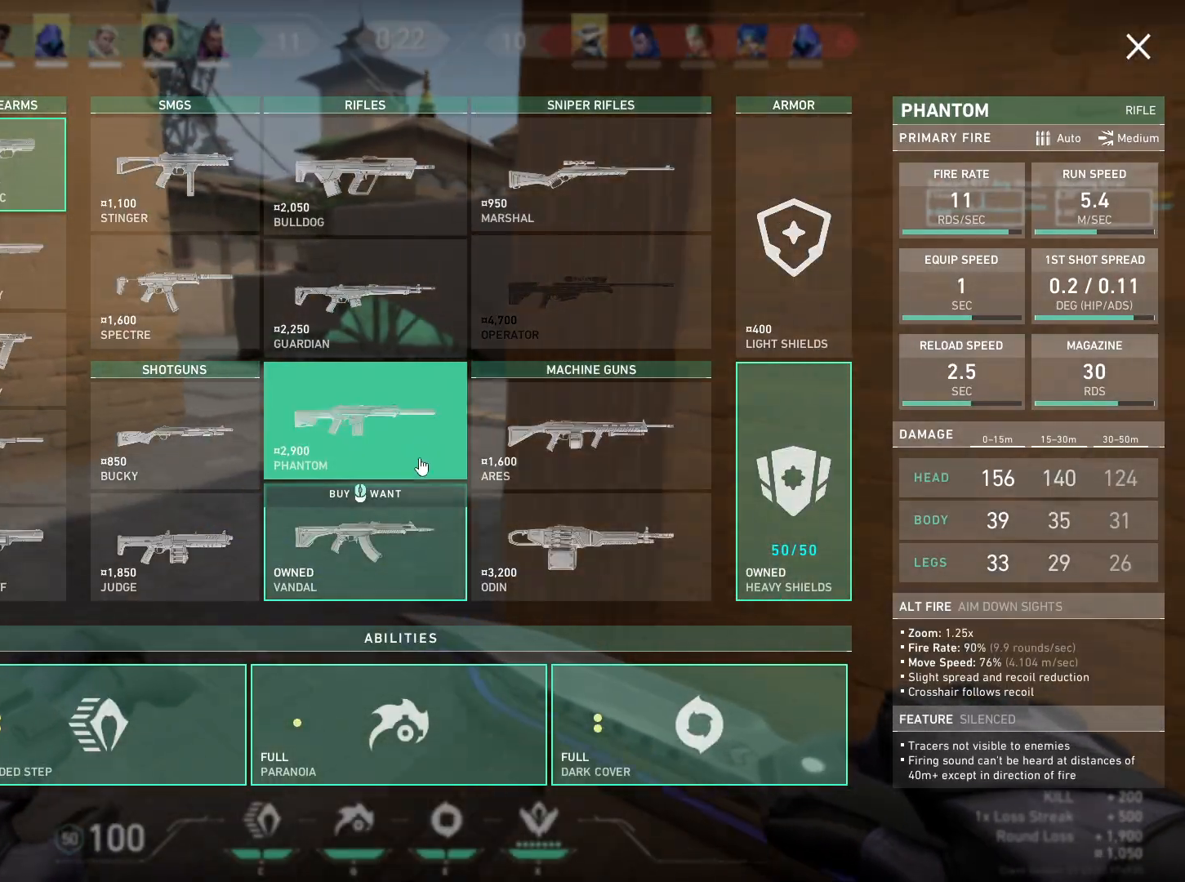
{"keys": ["w"], "mouse": [], "events": []}
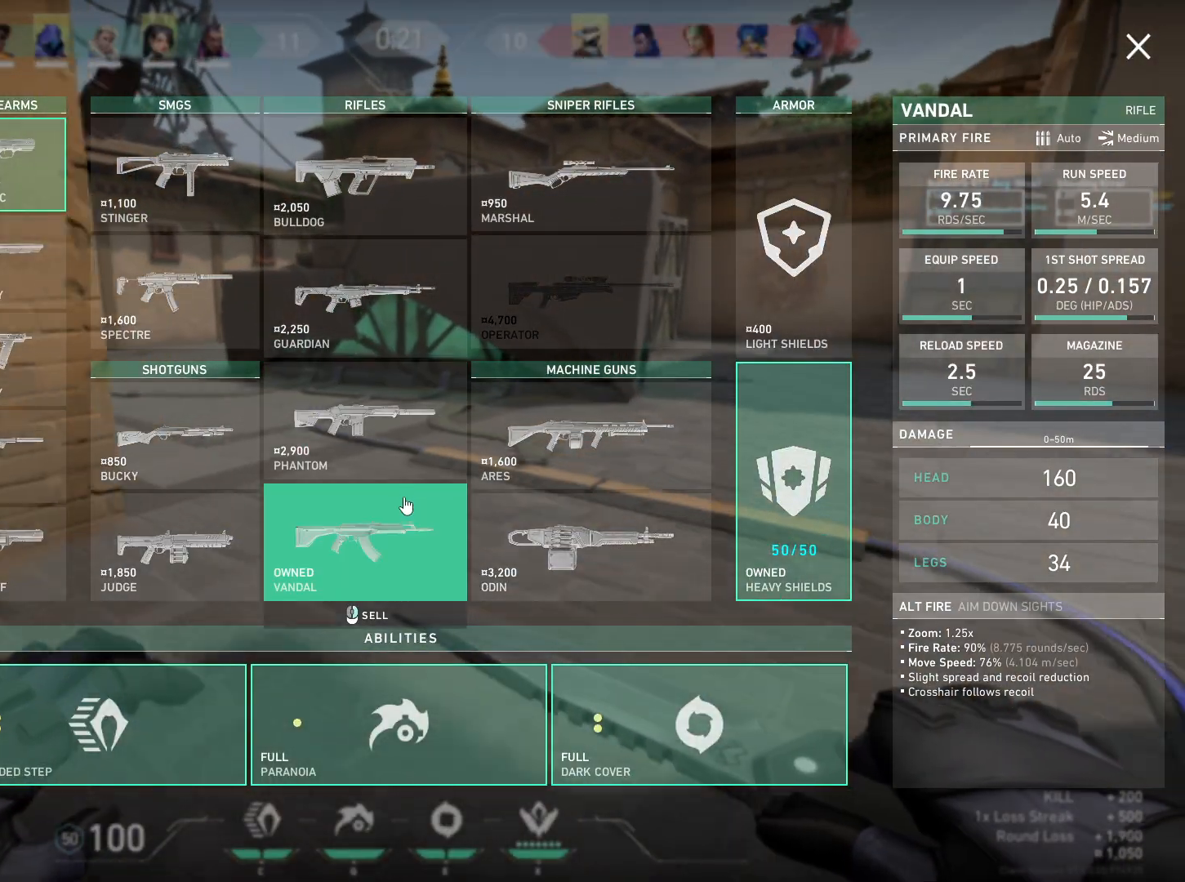
{"keys": ["d"], "mouse": [], "events": [[317, "d", "down"], [484, "w", "up"]]}
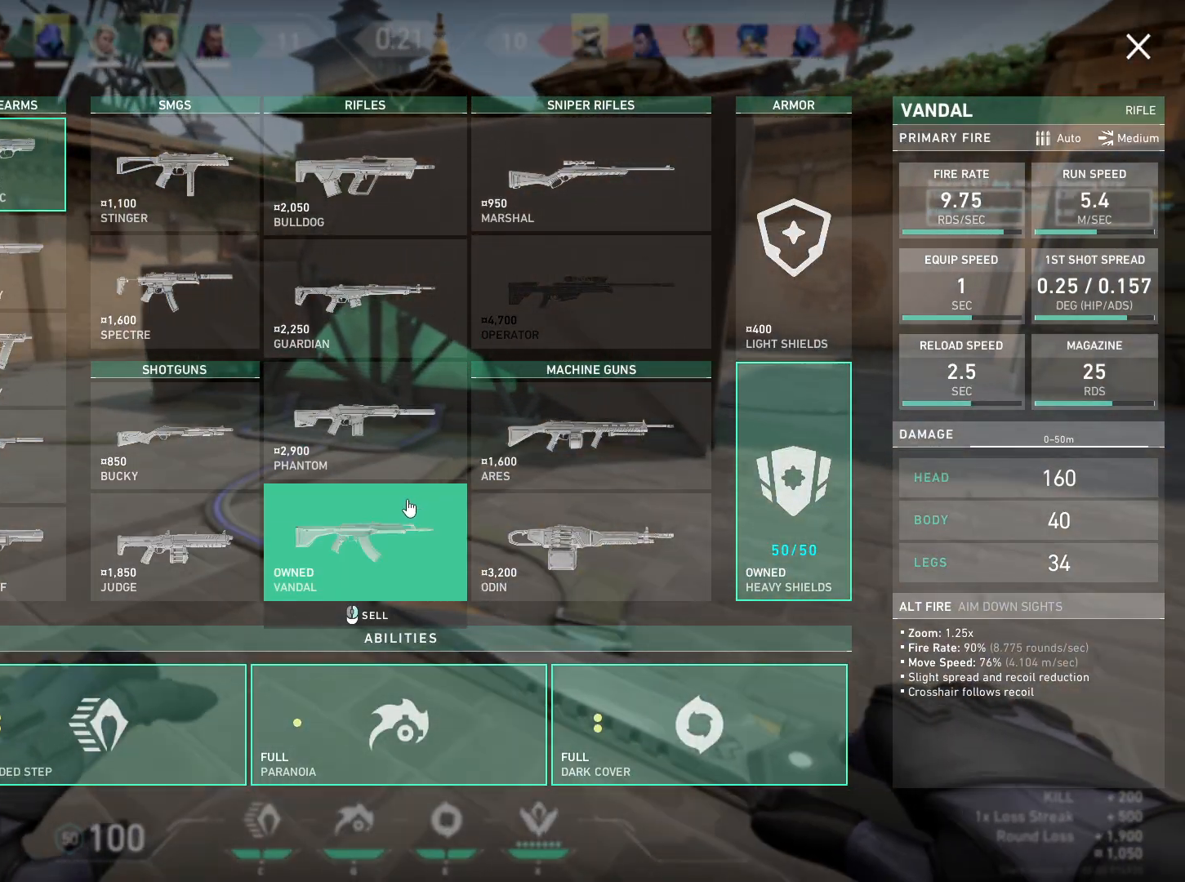
{"keys": ["d", "w"], "mouse": [], "events": [[417, "w", "down"]]}
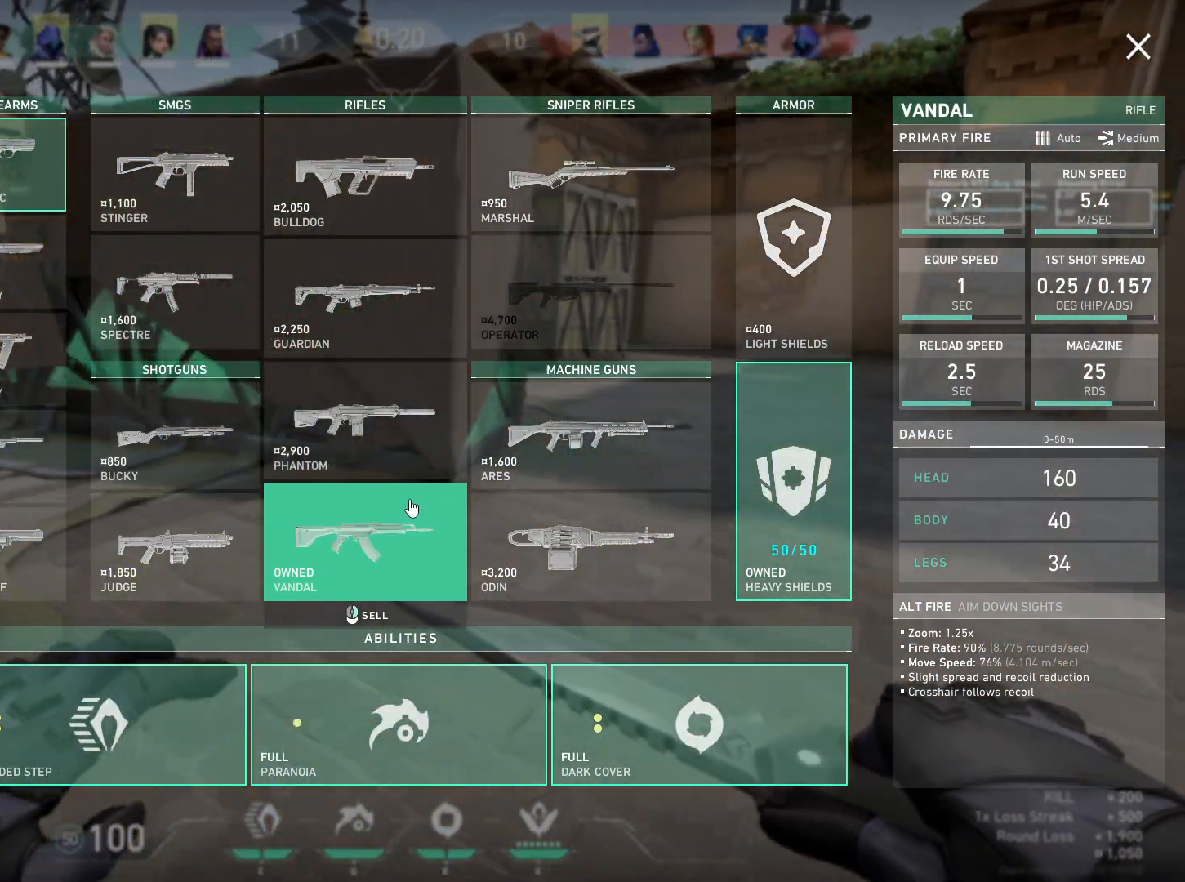
{"keys": ["d", "w"], "mouse": ["left"], "events": [[450, "mouse_left", "down"]]}
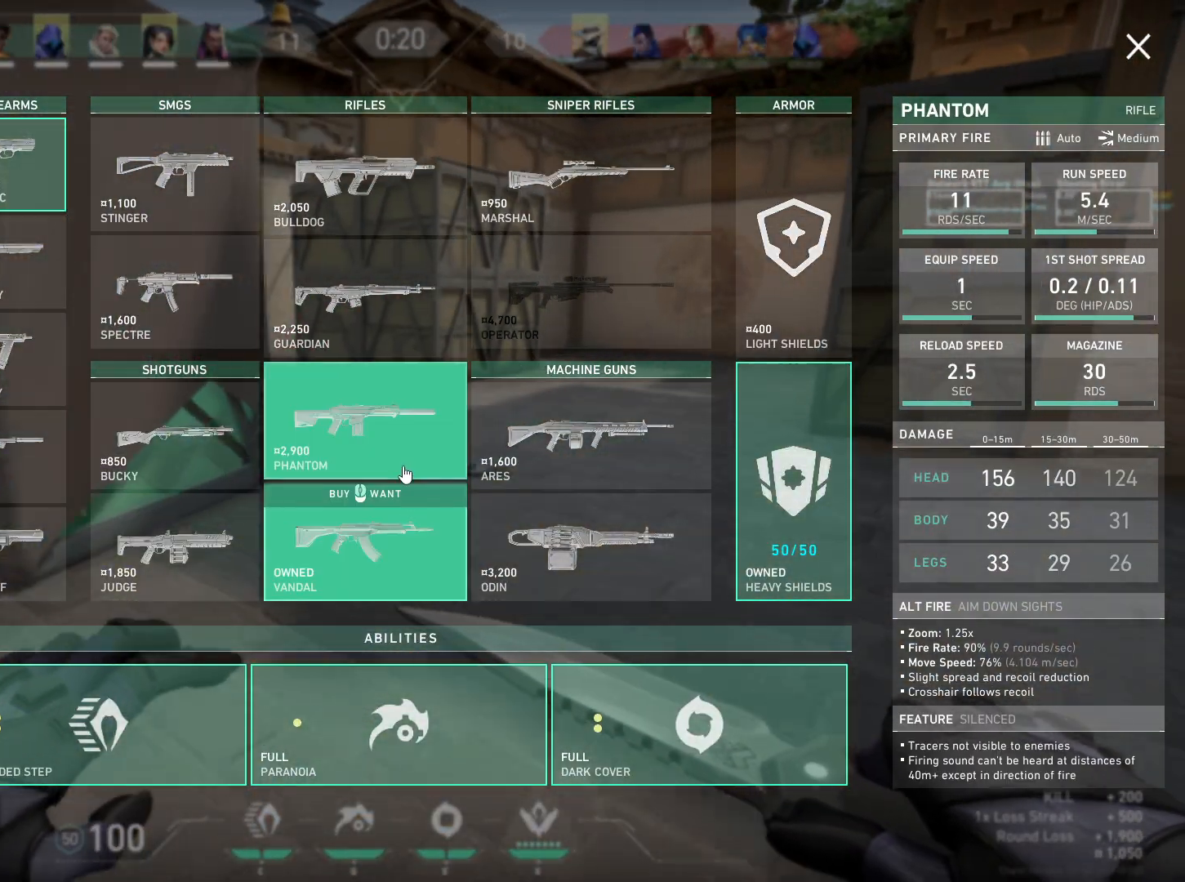
{"keys": ["ctrl", "d", "w"], "mouse": [], "events": [[50, "mouse_left", "up"], [100, "ctrl", "down"]]}
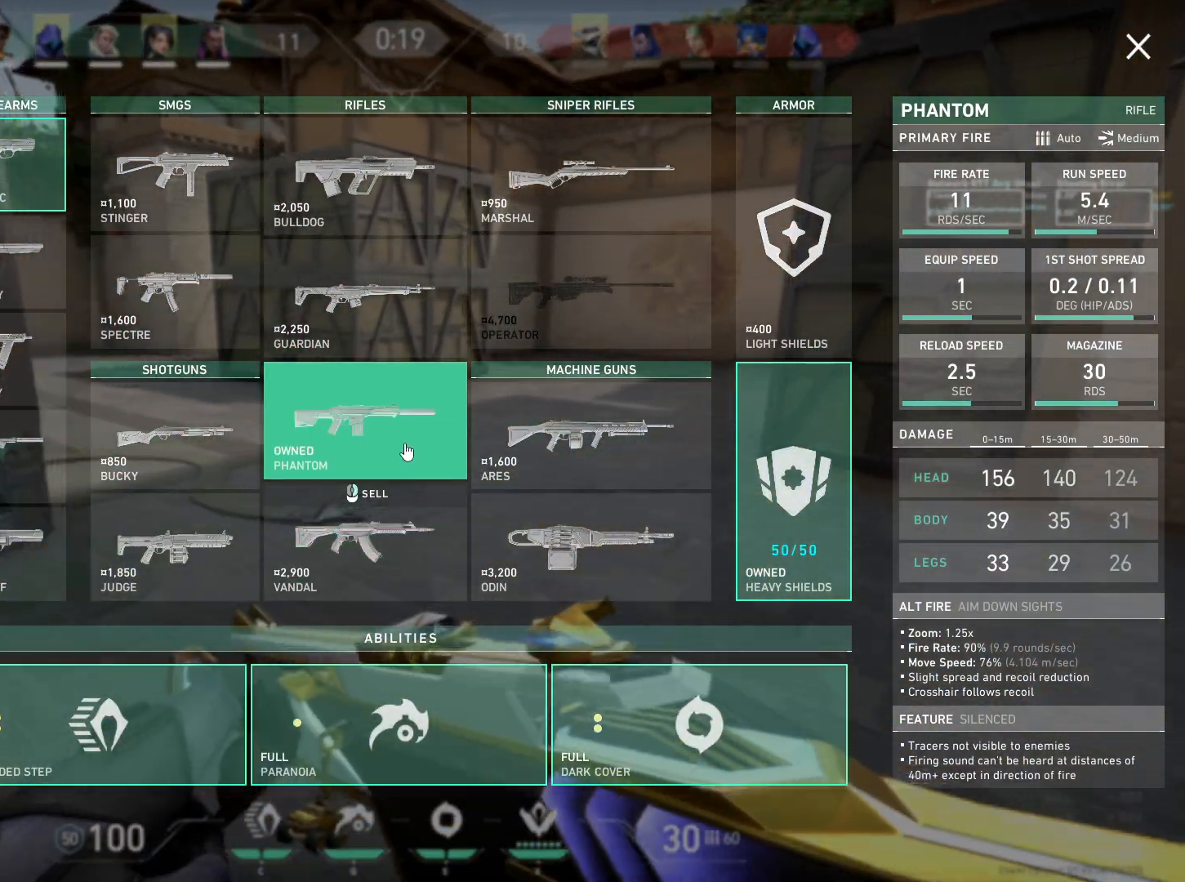
{"keys": [], "mouse": [], "events": [[184, "d", "up"], [184, "w", "up"], [334, "ctrl", "up"]]}
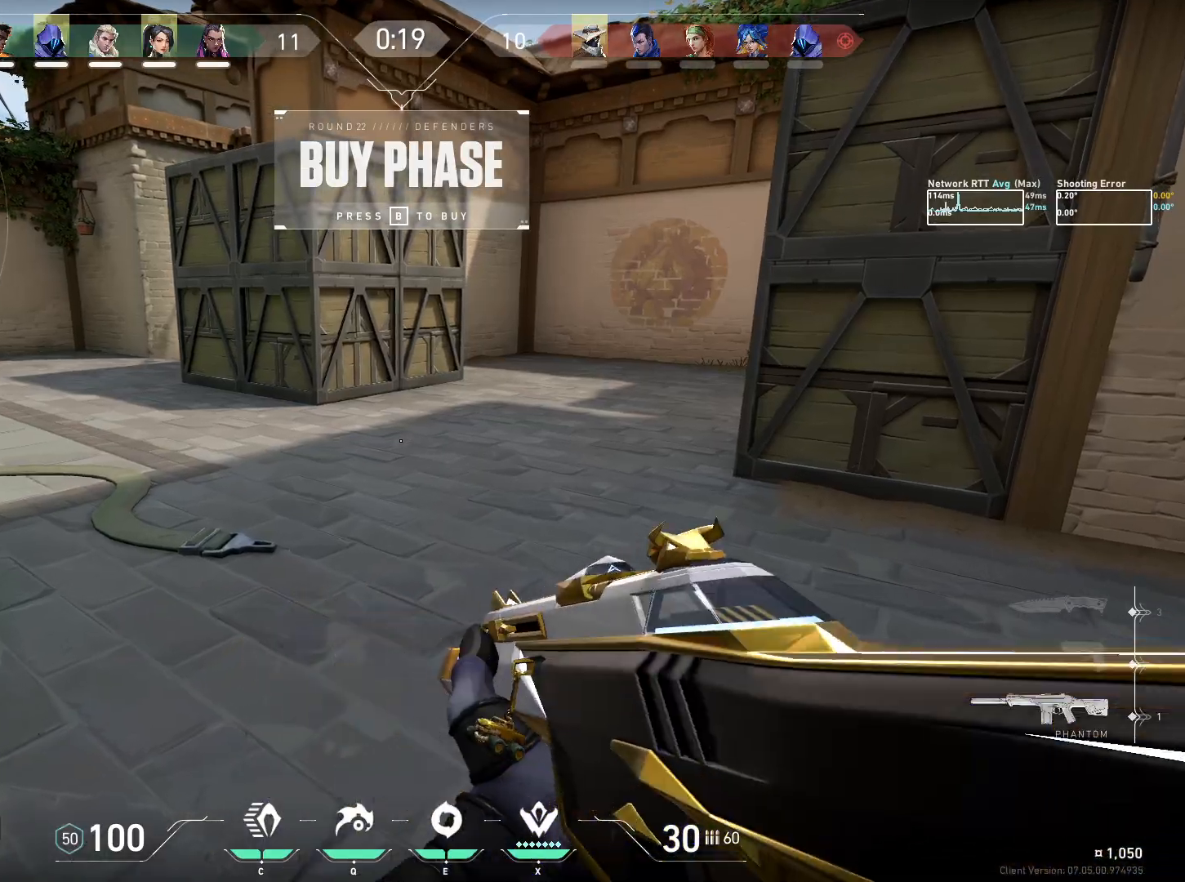
{"keys": [], "mouse": [], "events": []}
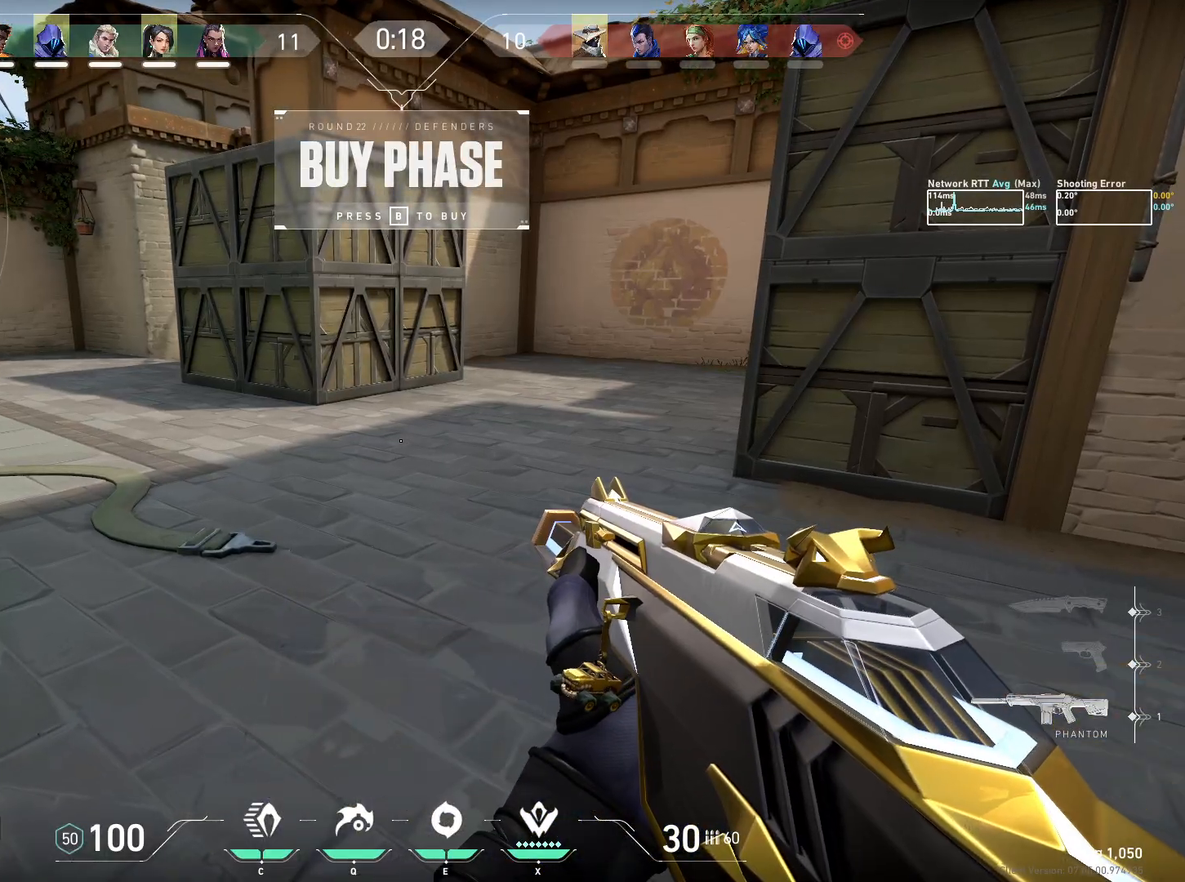
{"keys": [], "mouse": [], "events": [[117, "w", "down"], [300, "w", "up"]]}